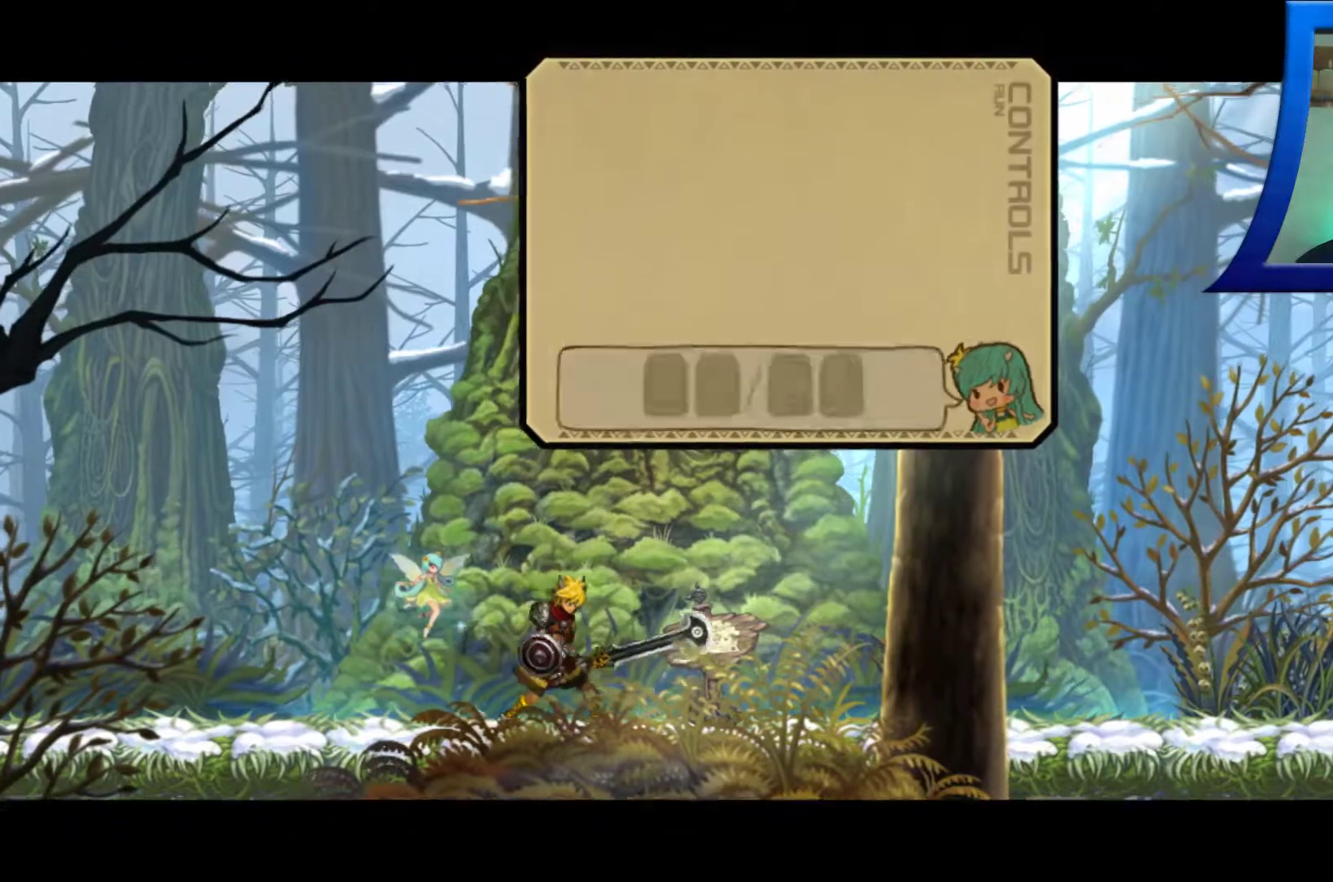
Gameplay with a controller (Xbox layout); each line is a JSON object with the inputs held at the frame after it (dt_ms = milliseconds from this image to that frame). "button_events" lists button changes between this image and that frame as [ms after this image, input, new state], when the widget could be followed in between (sticks are given only as held states). Not read: DPAD_LEFT HOME L1 L2 L3 R3.
{"dt_ms": 500, "buttons": [], "left_stick": "center", "right_stick": "center", "button_events": []}
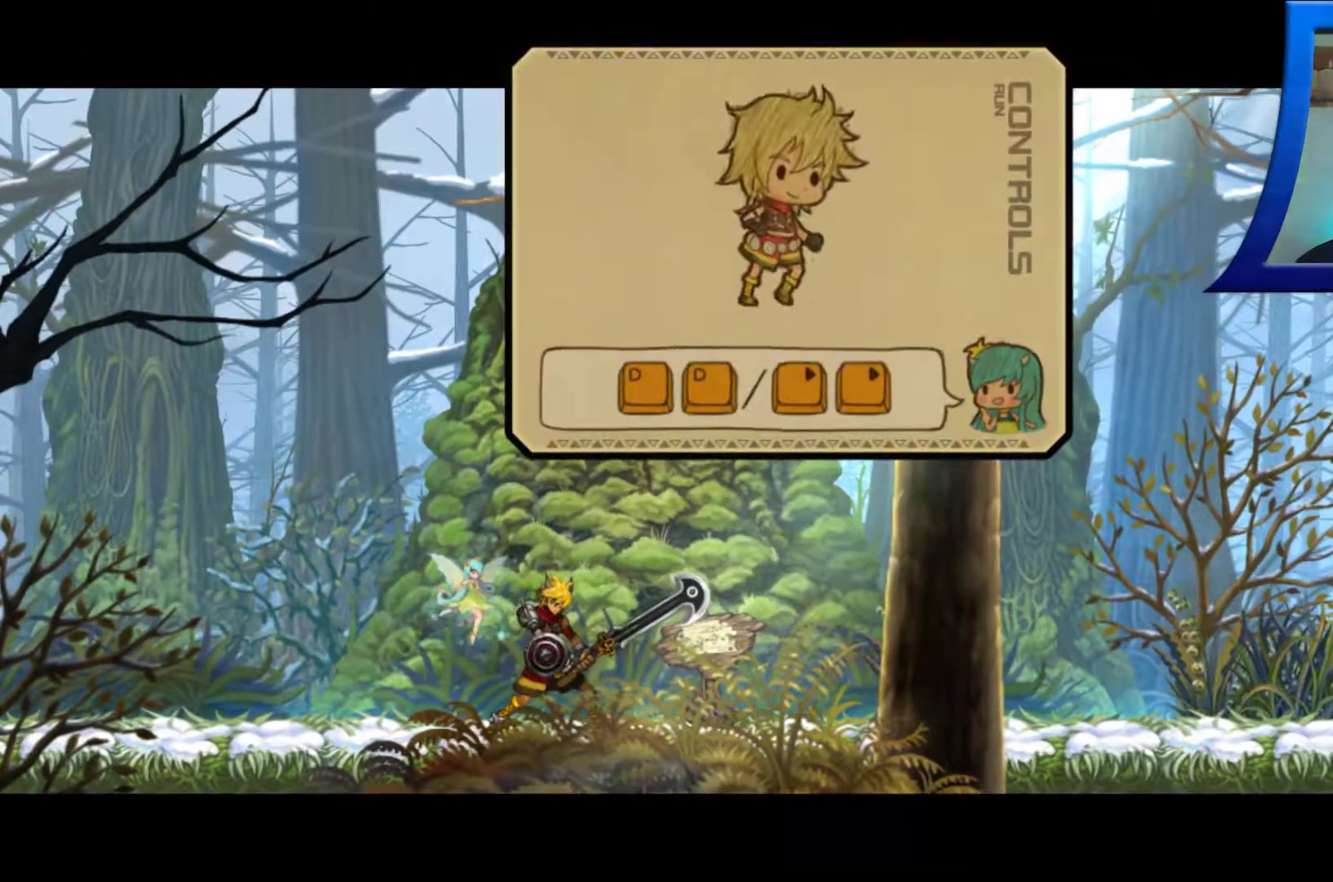
{"dt_ms": 500, "buttons": [], "left_stick": "center", "right_stick": "center", "button_events": []}
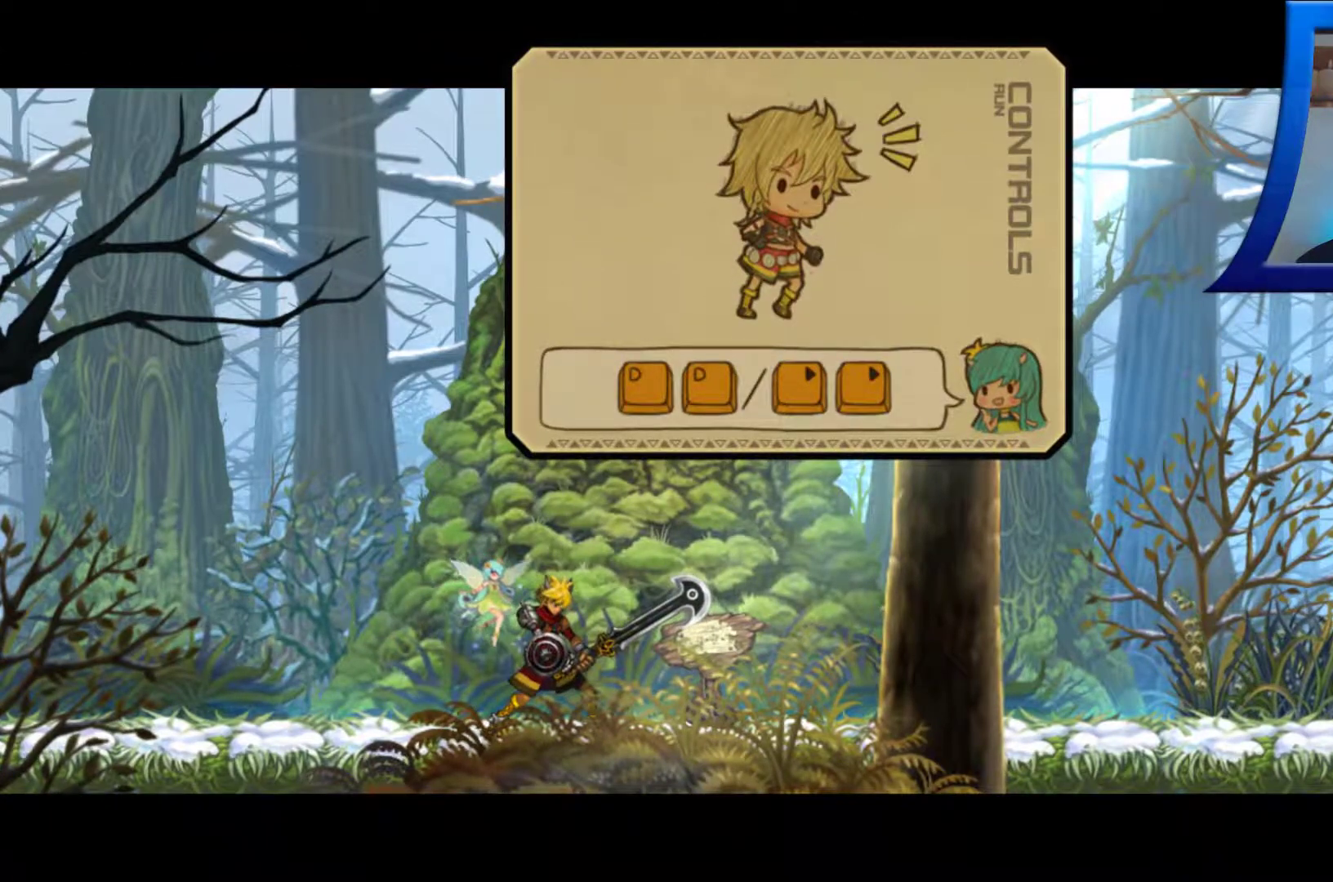
{"dt_ms": 500, "buttons": [], "left_stick": "center", "right_stick": "center", "button_events": []}
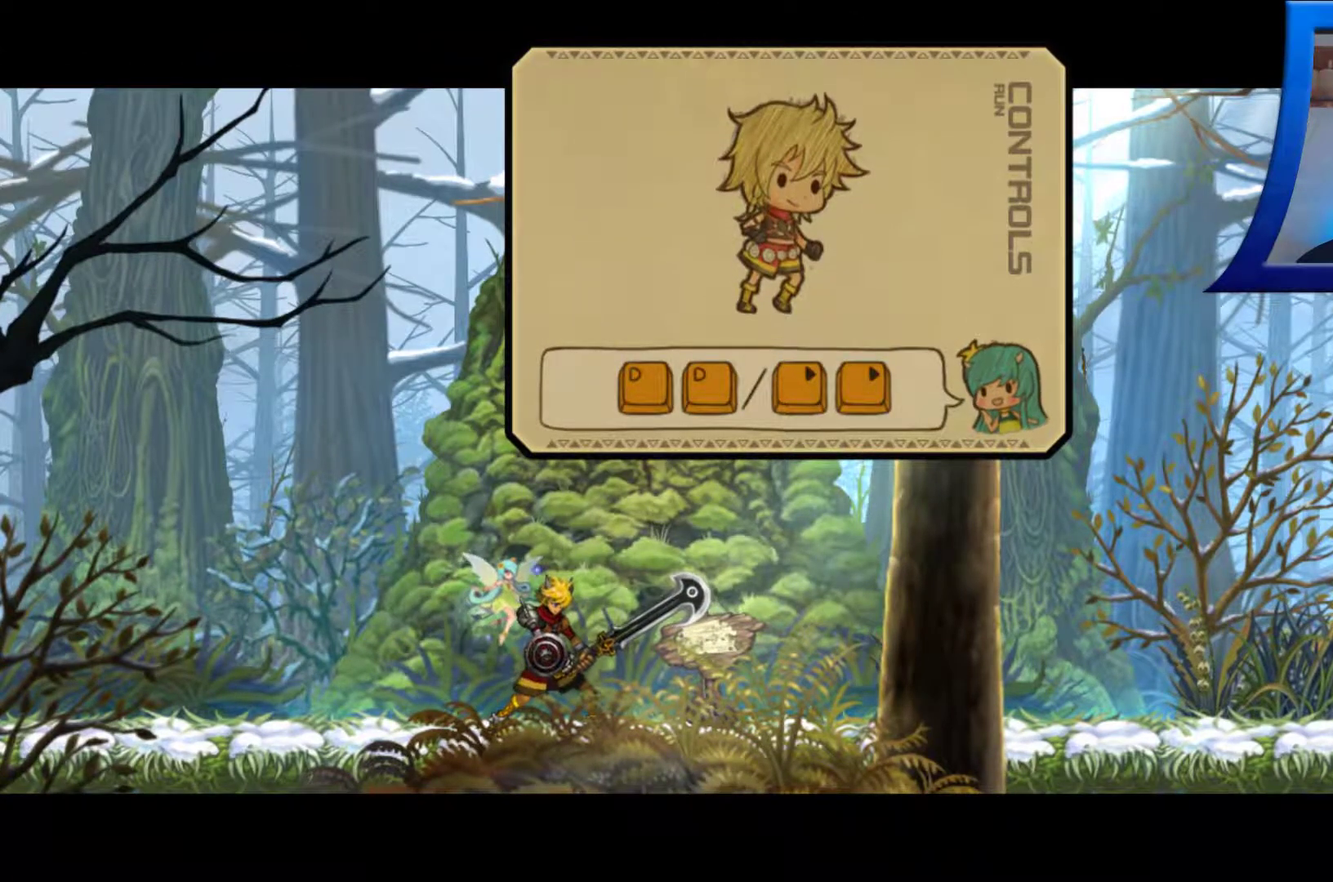
{"dt_ms": 500, "buttons": [], "left_stick": "center", "right_stick": "center", "button_events": []}
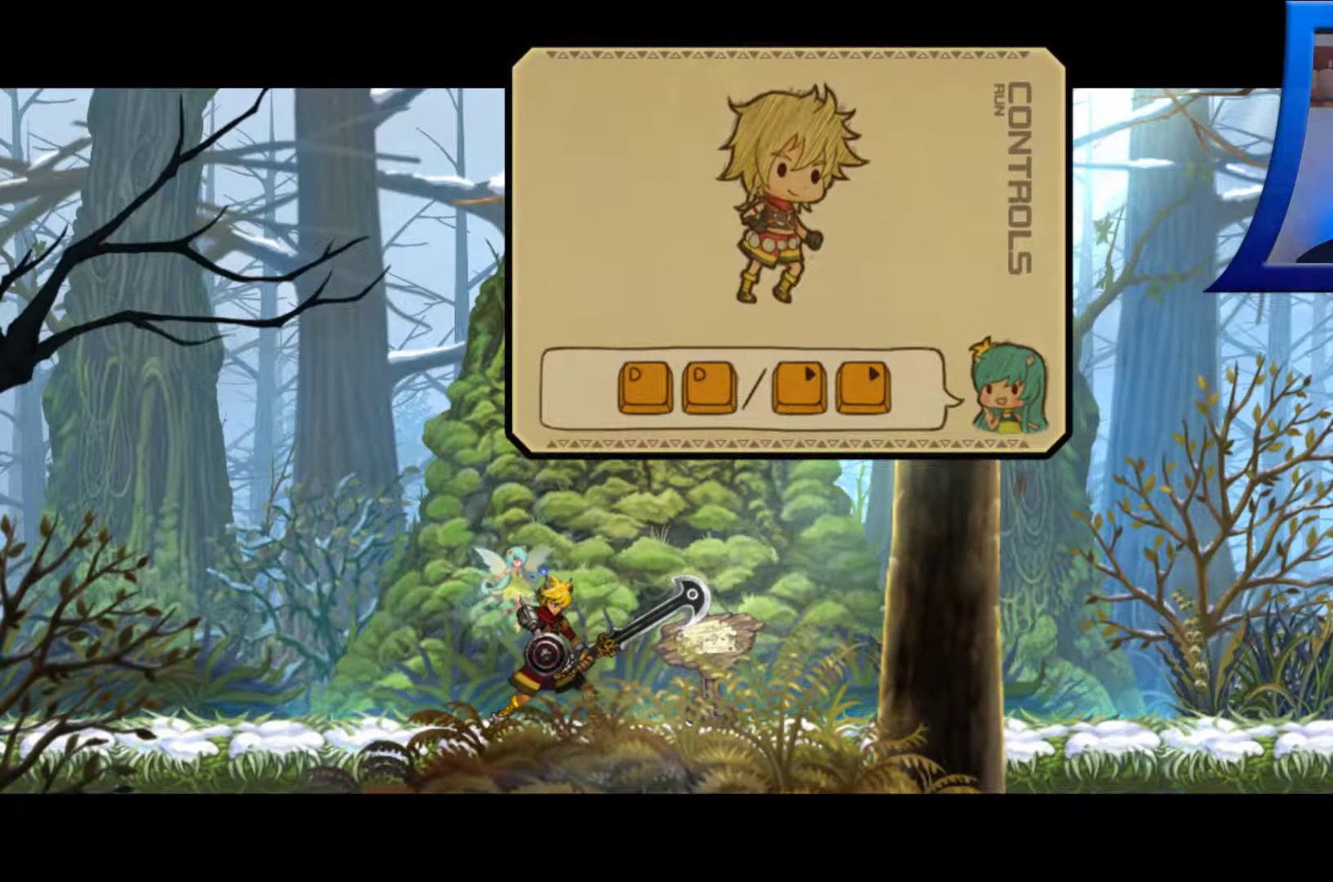
{"dt_ms": 500, "buttons": [], "left_stick": "center", "right_stick": "center", "button_events": []}
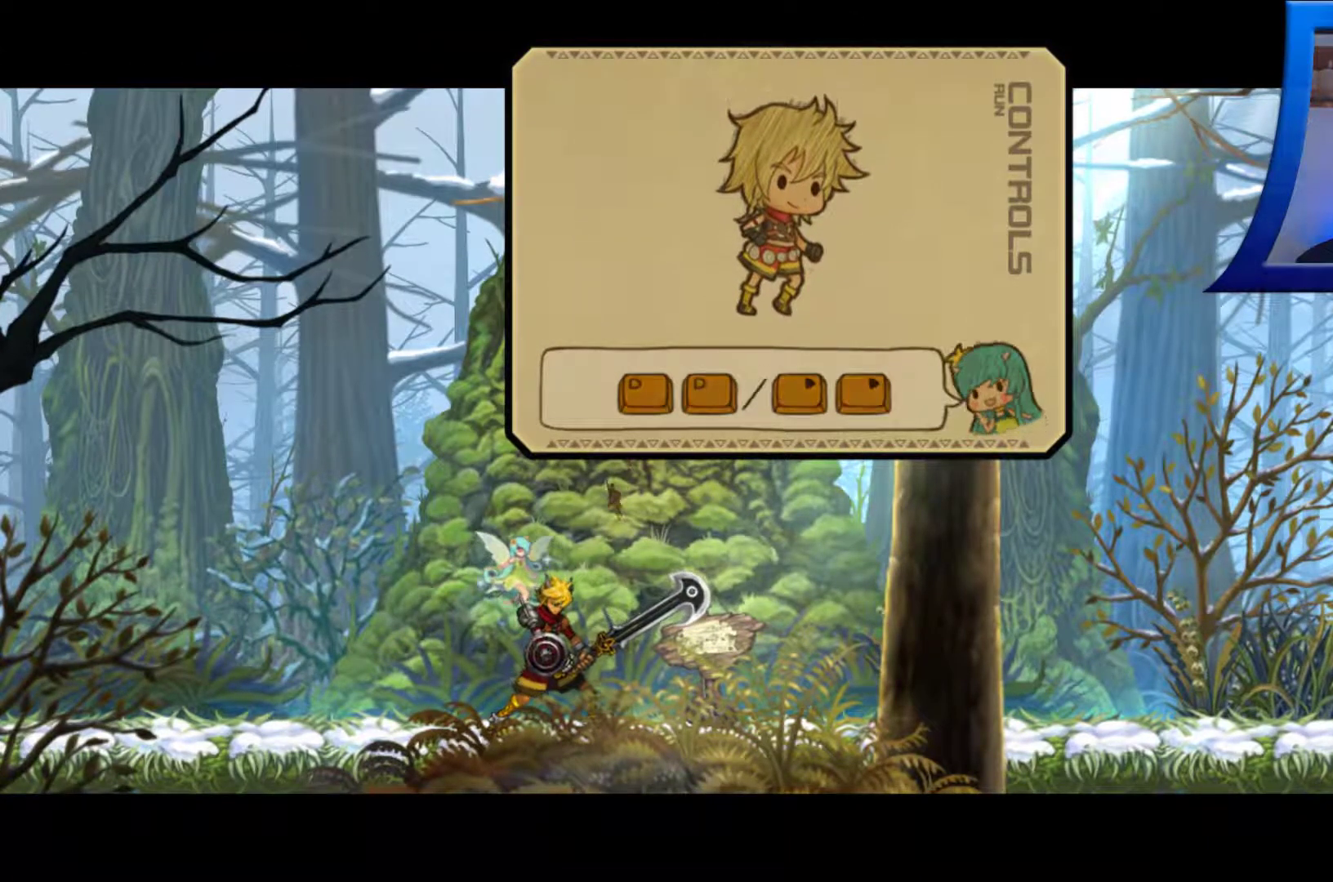
{"dt_ms": 500, "buttons": [], "left_stick": "center", "right_stick": "center", "button_events": [[117, "A", "down"], [267, "A", "up"]]}
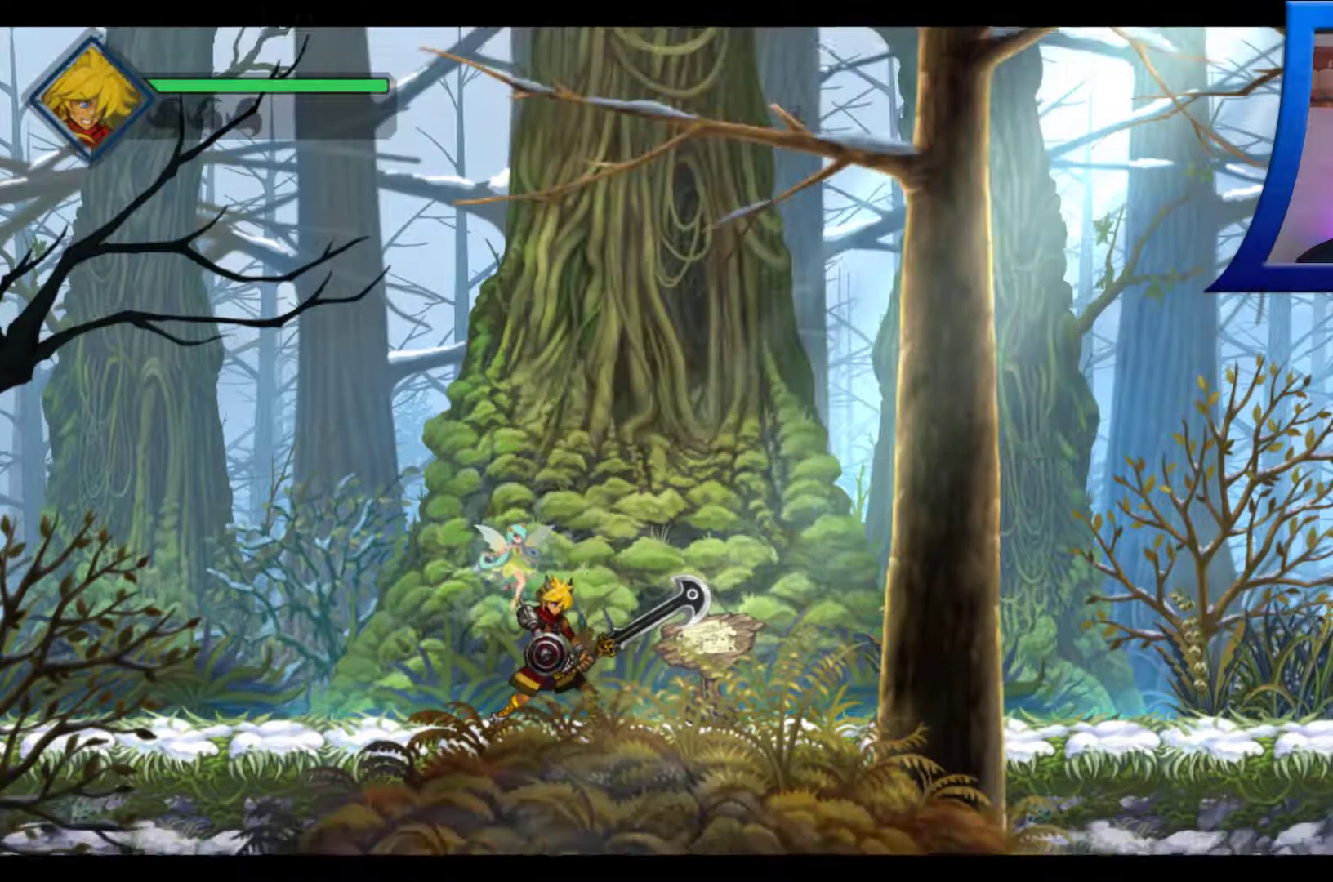
{"dt_ms": 500, "buttons": [], "left_stick": "center", "right_stick": "center", "button_events": []}
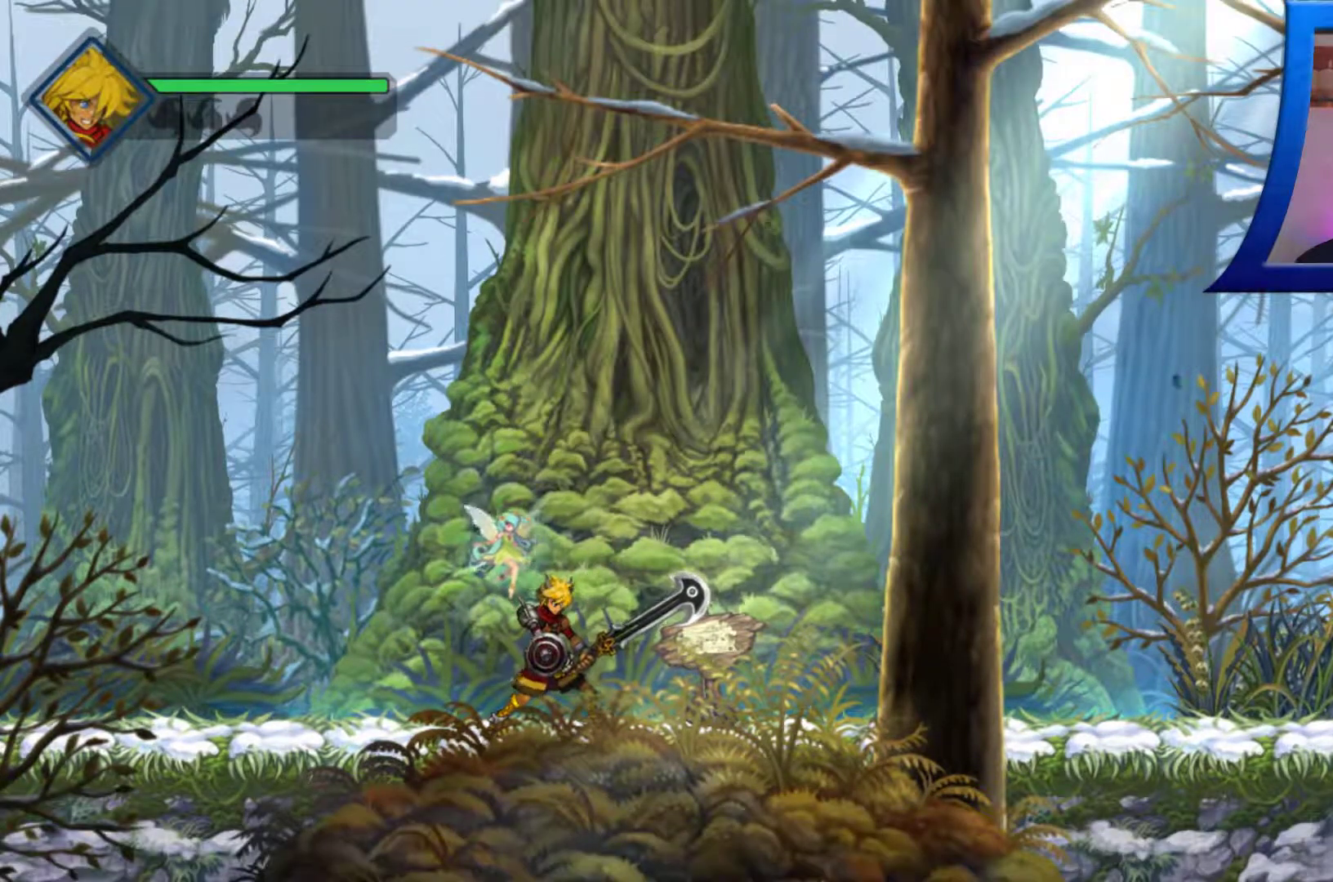
{"dt_ms": 500, "buttons": [], "left_stick": "right", "right_stick": "center", "button_events": []}
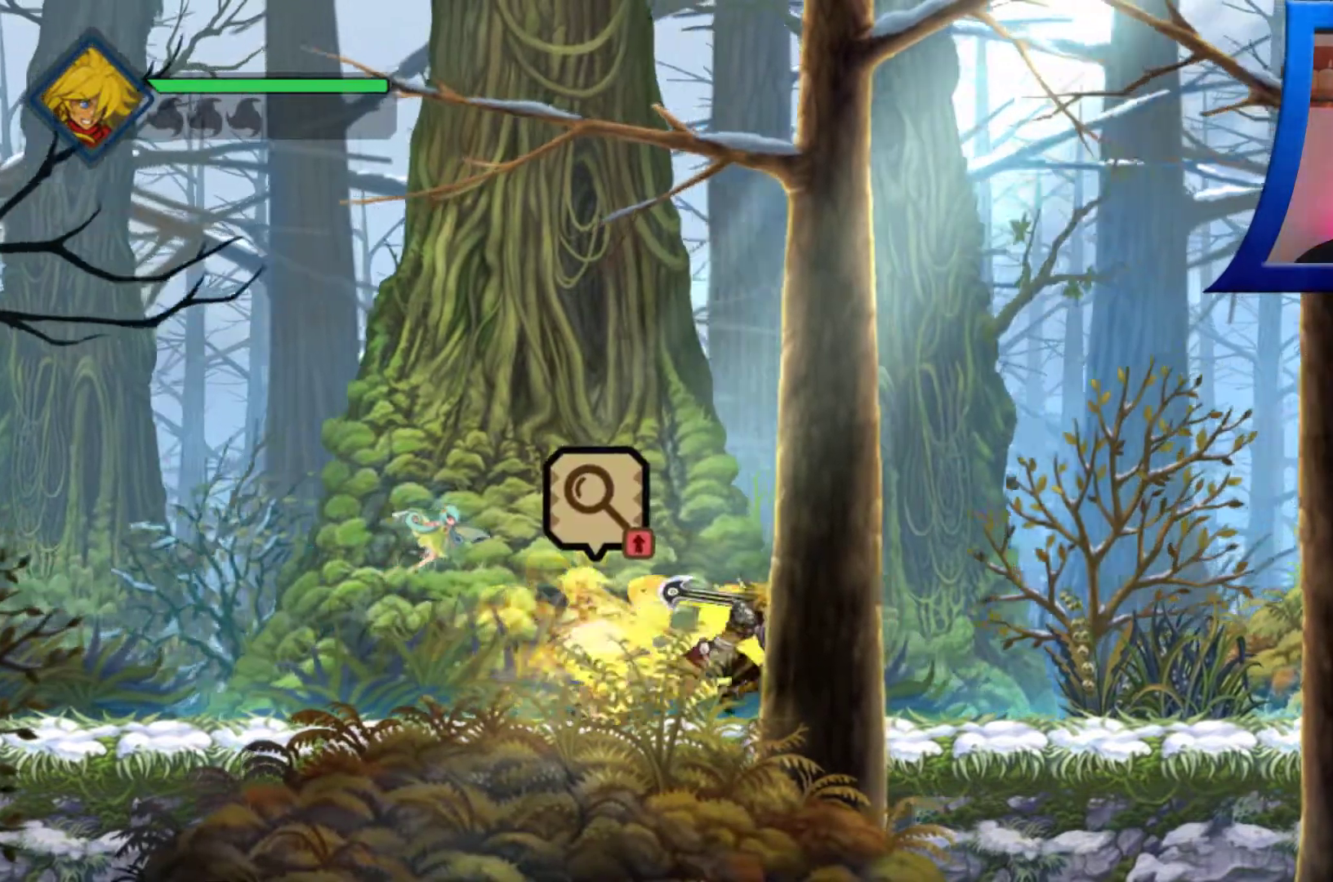
{"dt_ms": 1000, "buttons": [], "left_stick": "right", "right_stick": "center"}
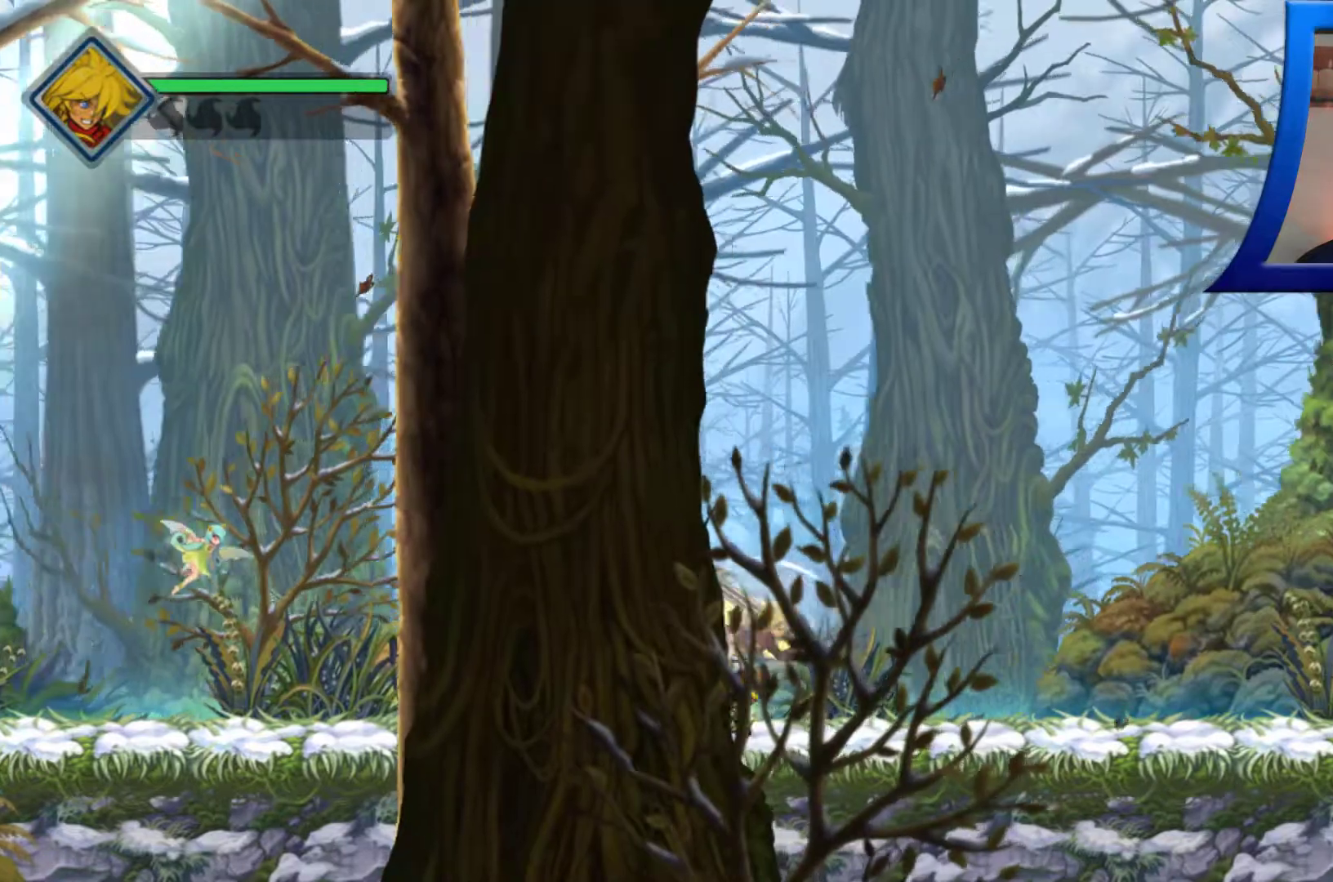
{"dt_ms": 500, "buttons": [], "left_stick": "right", "right_stick": "center", "button_events": []}